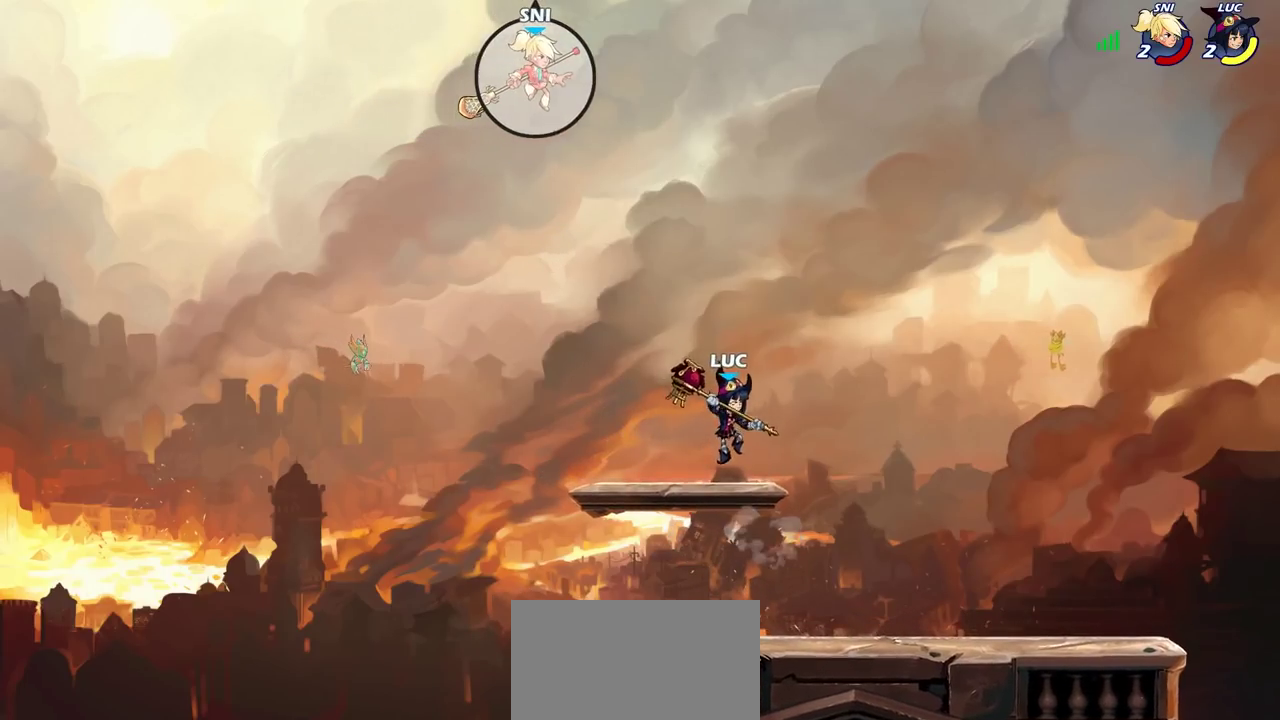
Gameplay with a controller (PlayStation layout); each line is a JSON object with the inputs held at the frame after it (dt_ms = milliseconds from this image to that frame). "events" lists button and stick changes between this image and that frame as [ms after this image, input, new state], when the widget could be followed in between. Not read: L3 R3.
{"dt_ms": 700, "buttons": [], "left_stick": "down-left", "right_stick": "center", "events": [[67, "left_stick", "up"], [233, "left_stick", "right"], [283, "CROSS", "down"], [467, "CROSS", "up"], [633, "left_stick", "down-left"]]}
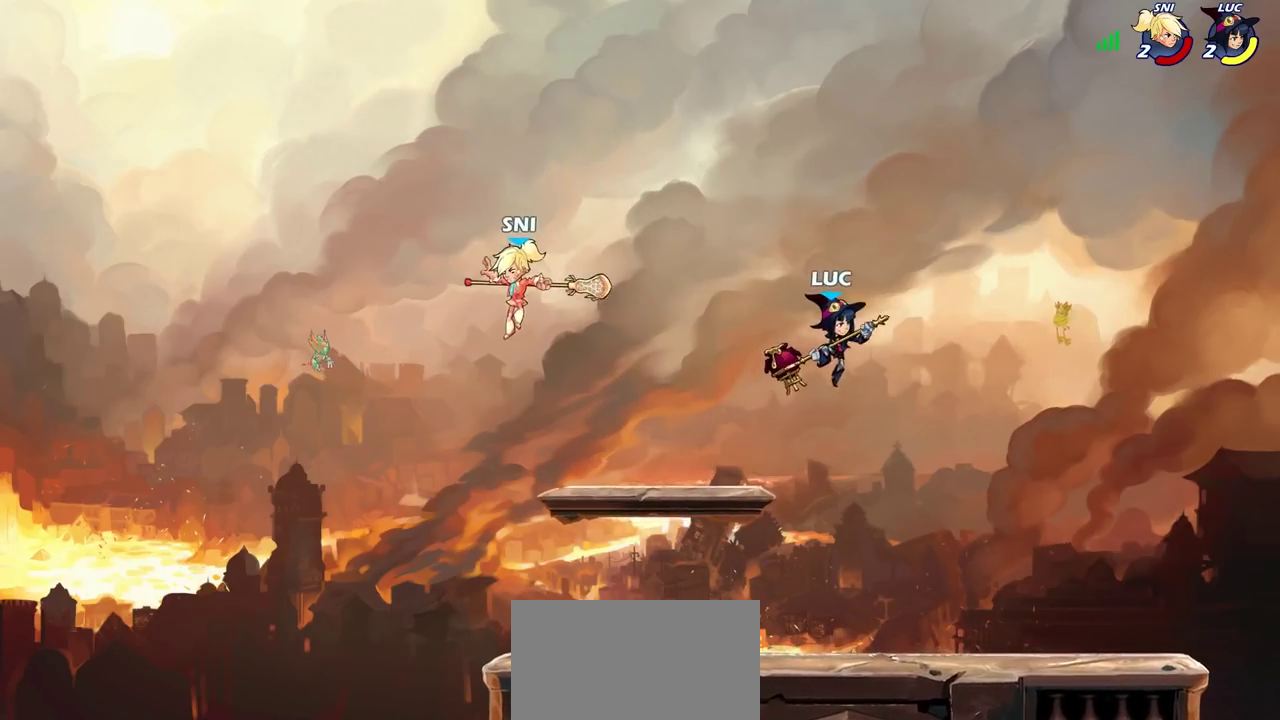
{"dt_ms": 400, "buttons": [], "left_stick": "down-left", "right_stick": "center", "events": [[33, "left_stick", "up-right"], [367, "left_stick", "down-left"]]}
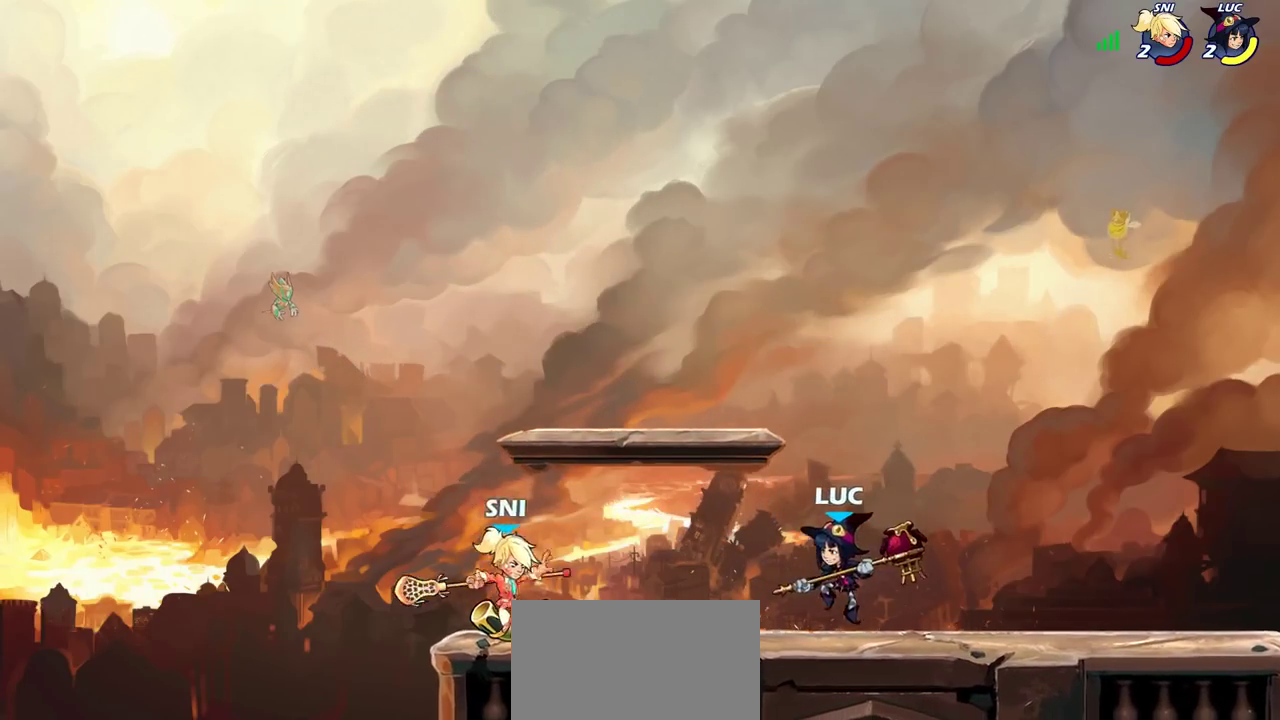
{"dt_ms": 400, "buttons": ["R2"], "left_stick": "right", "right_stick": "center", "events": [[50, "left_stick", "center"], [167, "left_stick", "right"], [267, "R2", "down"]]}
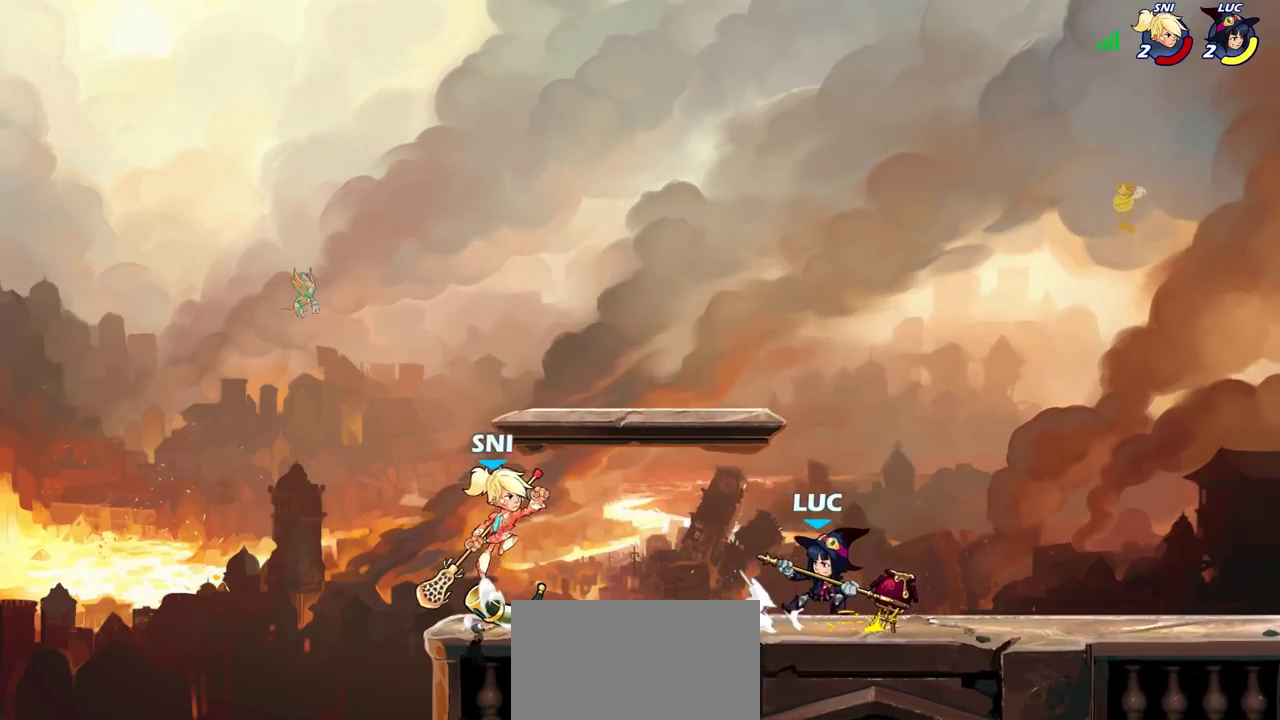
{"dt_ms": 800, "buttons": [], "left_stick": "center", "right_stick": "center", "events": [[67, "R2", "up"], [100, "left_stick", "up-left"], [333, "R2", "down"], [383, "CIRCLE", "down"], [400, "left_stick", "center"], [417, "R2", "up"], [450, "CIRCLE", "up"]]}
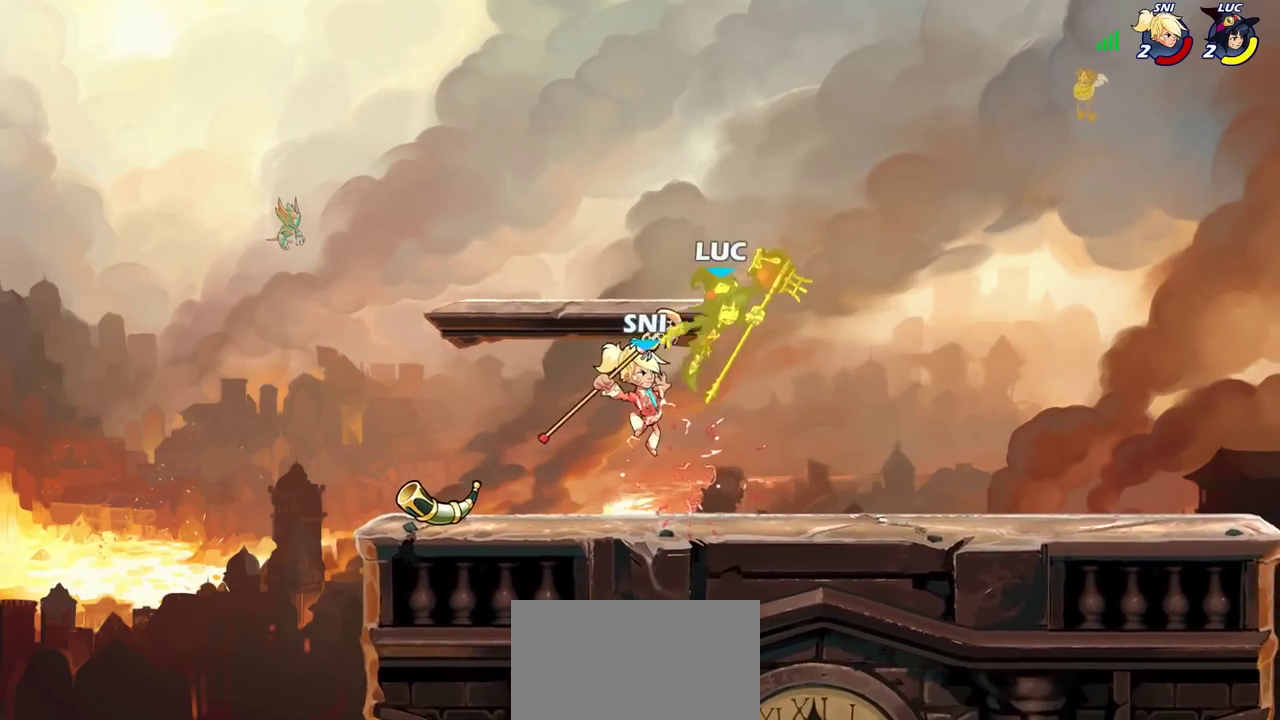
{"dt_ms": 300, "buttons": ["CROSS"], "left_stick": "right", "right_stick": "center", "events": [[150, "left_stick", "right"], [300, "CROSS", "down"]]}